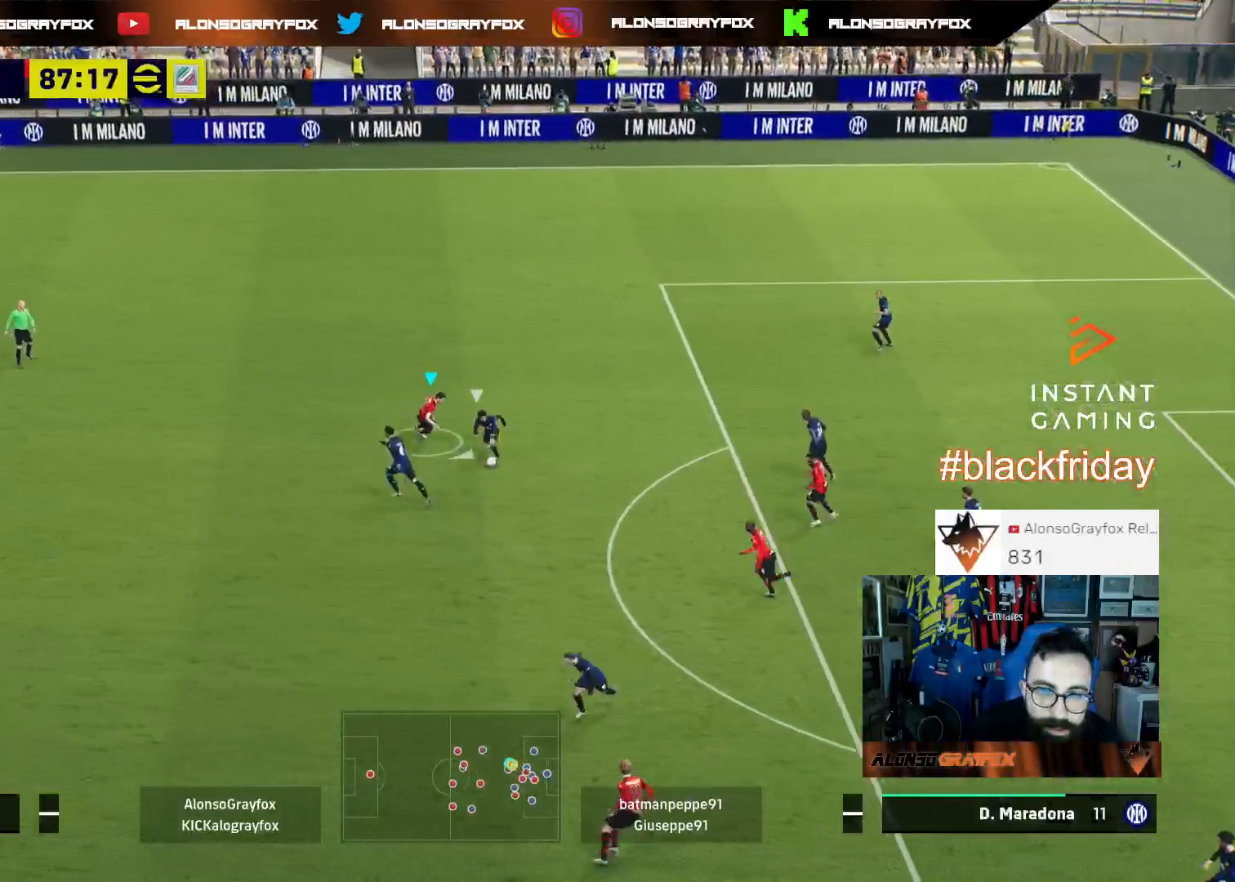
Gameplay with a controller (PlayStation layout); each line is a JSON object with the inputs held at the frame after it. "events" lists button and stick changes between this image and that frame as [ms after this image, input, new state], when the widget could be followed in between. Not read: R2 other_buttons.
{"buttons": ["L3"], "left_stick": "left", "right_stick": "center", "events": [[133, "left_stick", "down-left"], [333, "left_stick", "left"], [400, "L2", "up"]]}
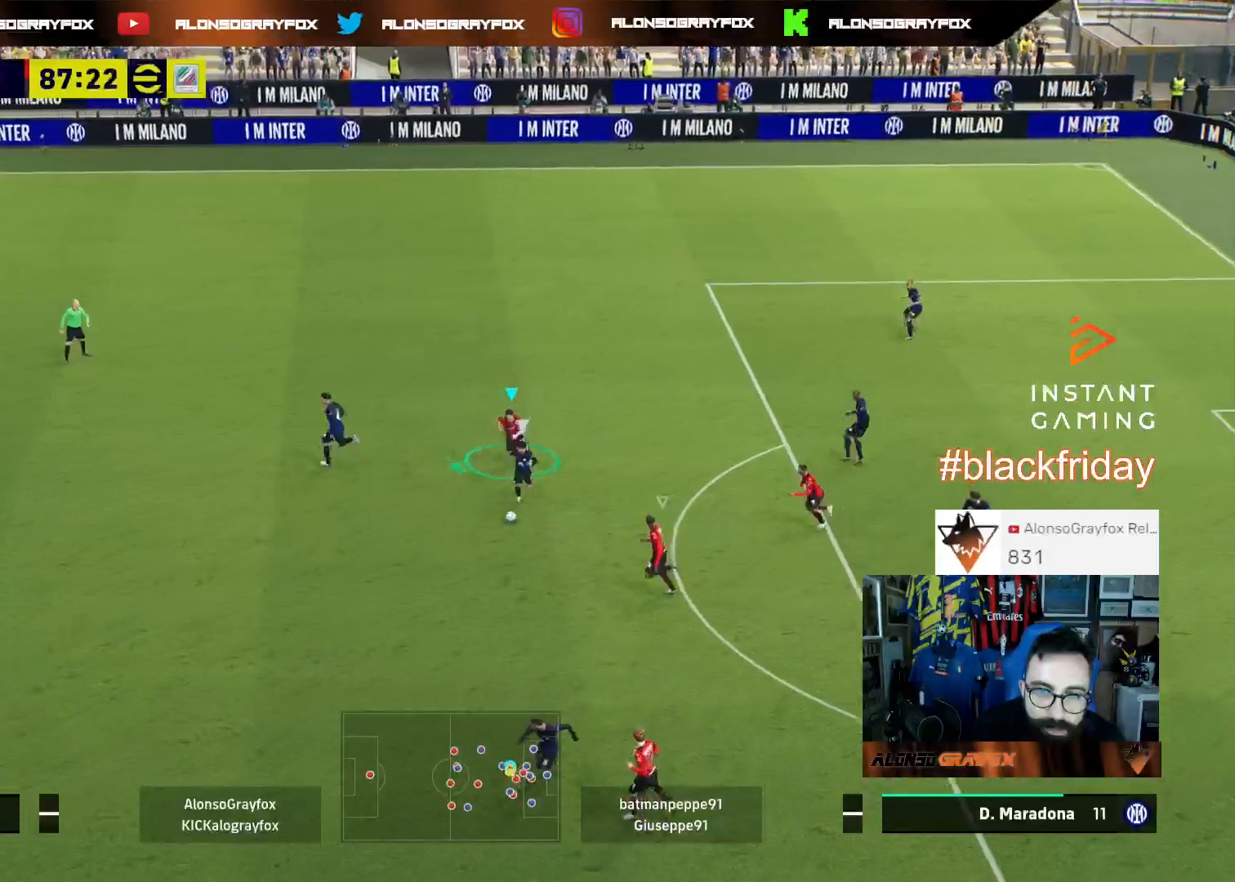
{"buttons": ["L2", "L3"], "left_stick": "up-left", "right_stick": "center", "events": [[33, "L1", "down"], [167, "L1", "up"], [200, "L2", "down"], [200, "left_stick", "up-left"]]}
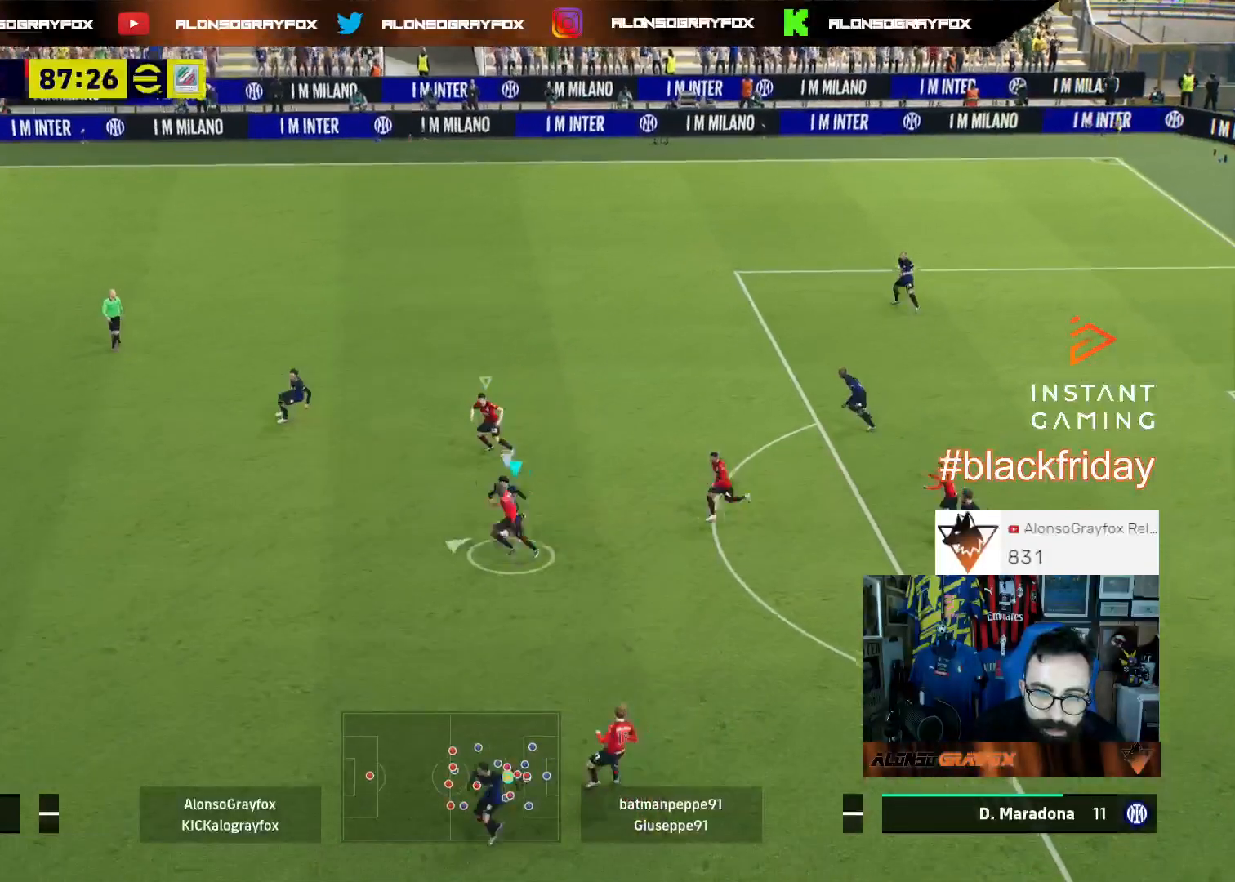
{"buttons": ["L3"], "left_stick": "up-right", "right_stick": "center", "events": [[267, "left_stick", "up"], [433, "left_stick", "up-right"], [467, "L2", "up"]]}
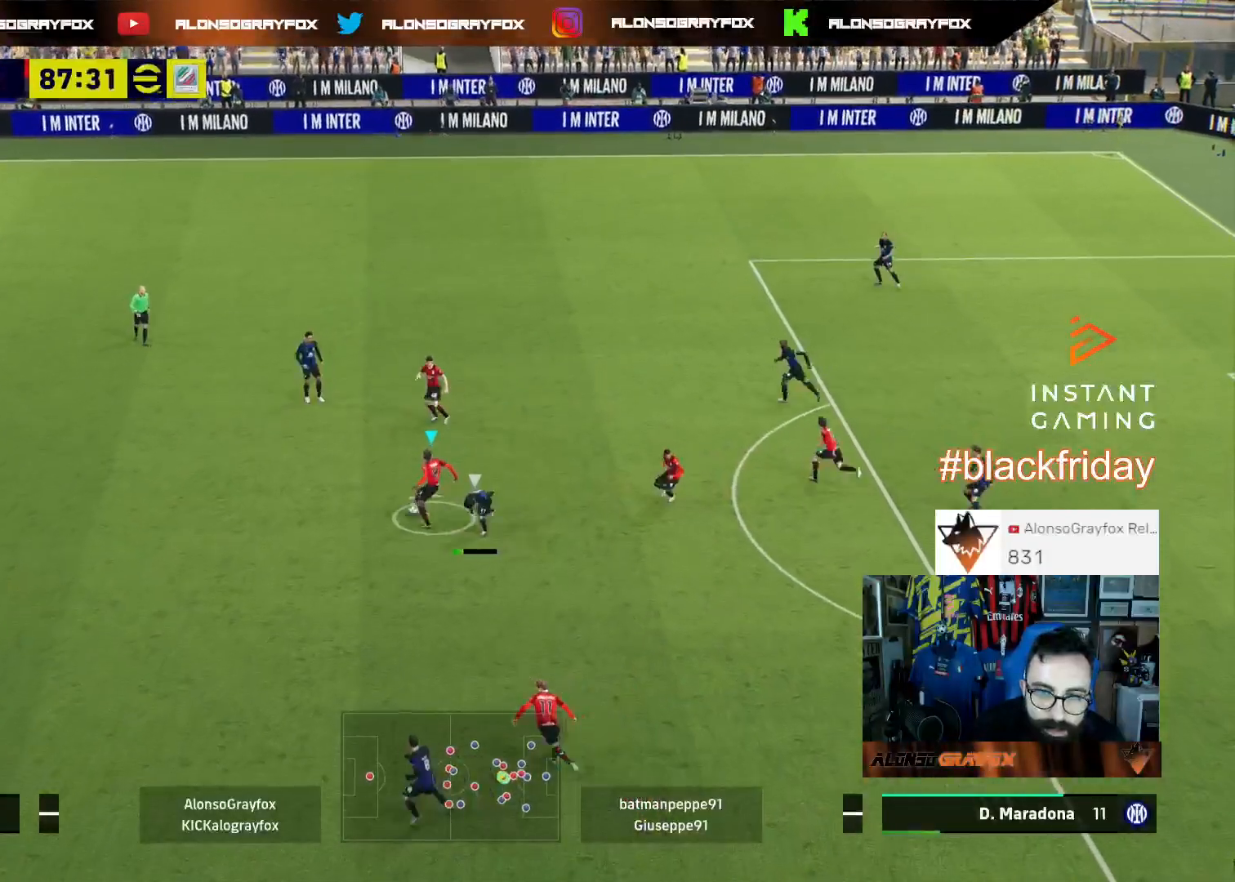
{"buttons": ["L3"], "left_stick": "right", "right_stick": "center", "events": [[267, "left_stick", "right"]]}
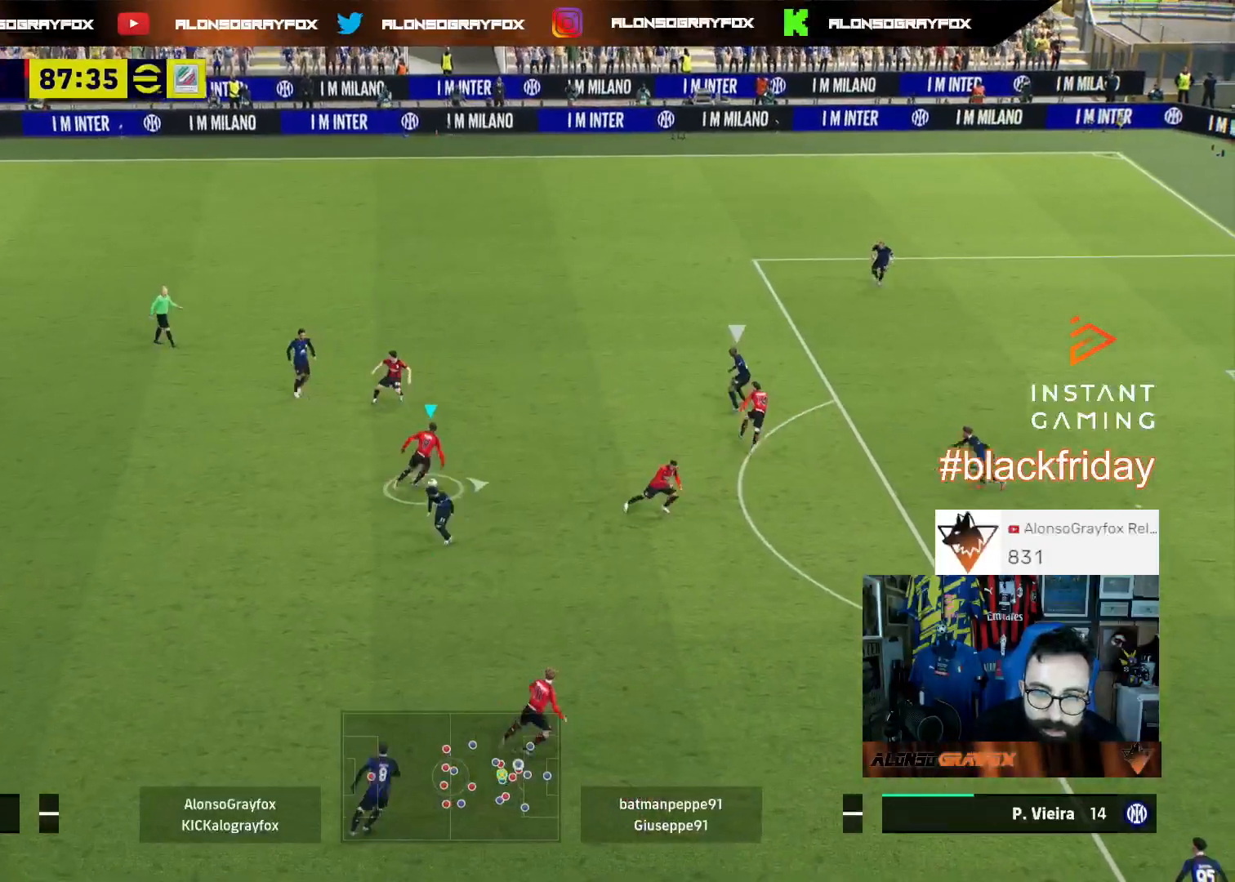
{"buttons": ["L3"], "left_stick": "right", "right_stick": "center", "events": []}
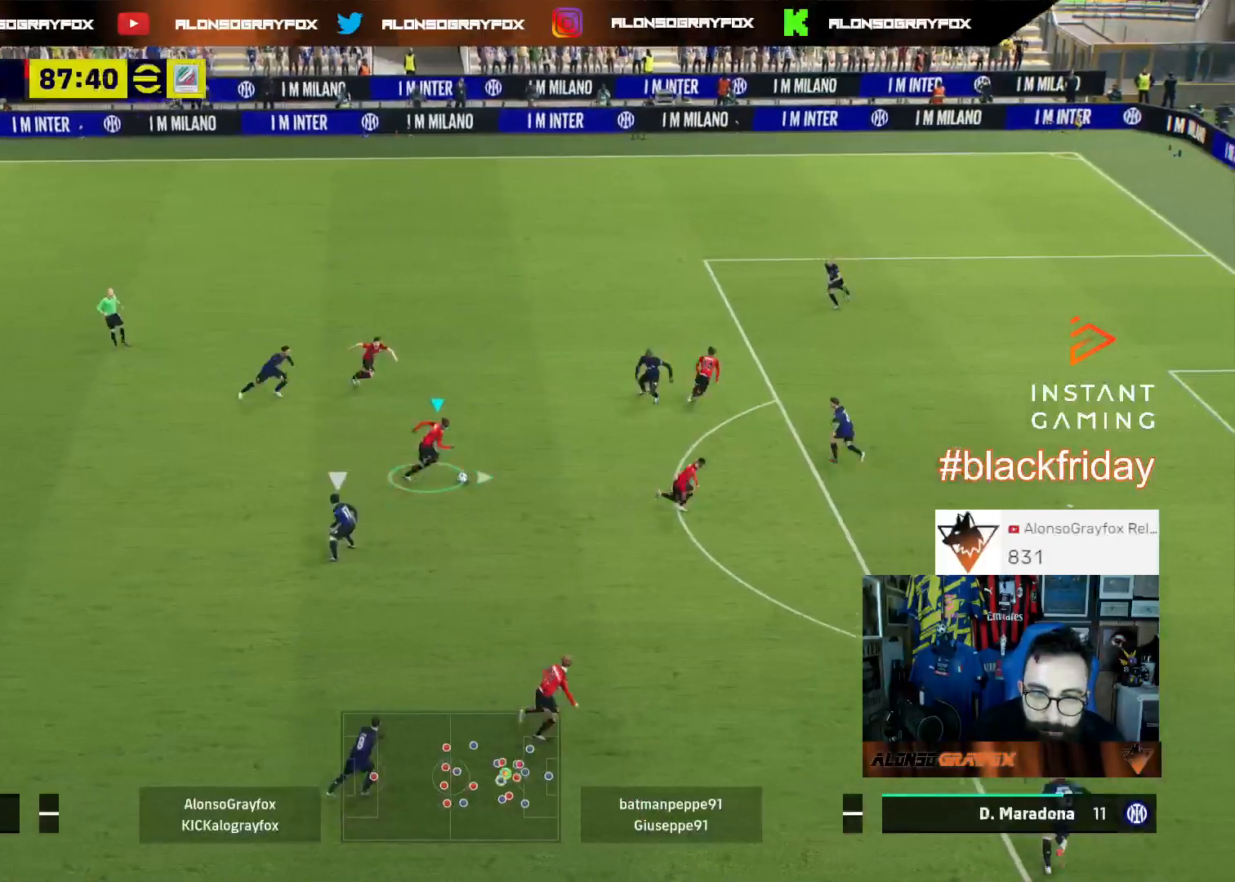
{"buttons": ["L3"], "left_stick": "right", "right_stick": "center", "events": [[200, "TRIANGLE", "down"], [267, "TRIANGLE", "up"]]}
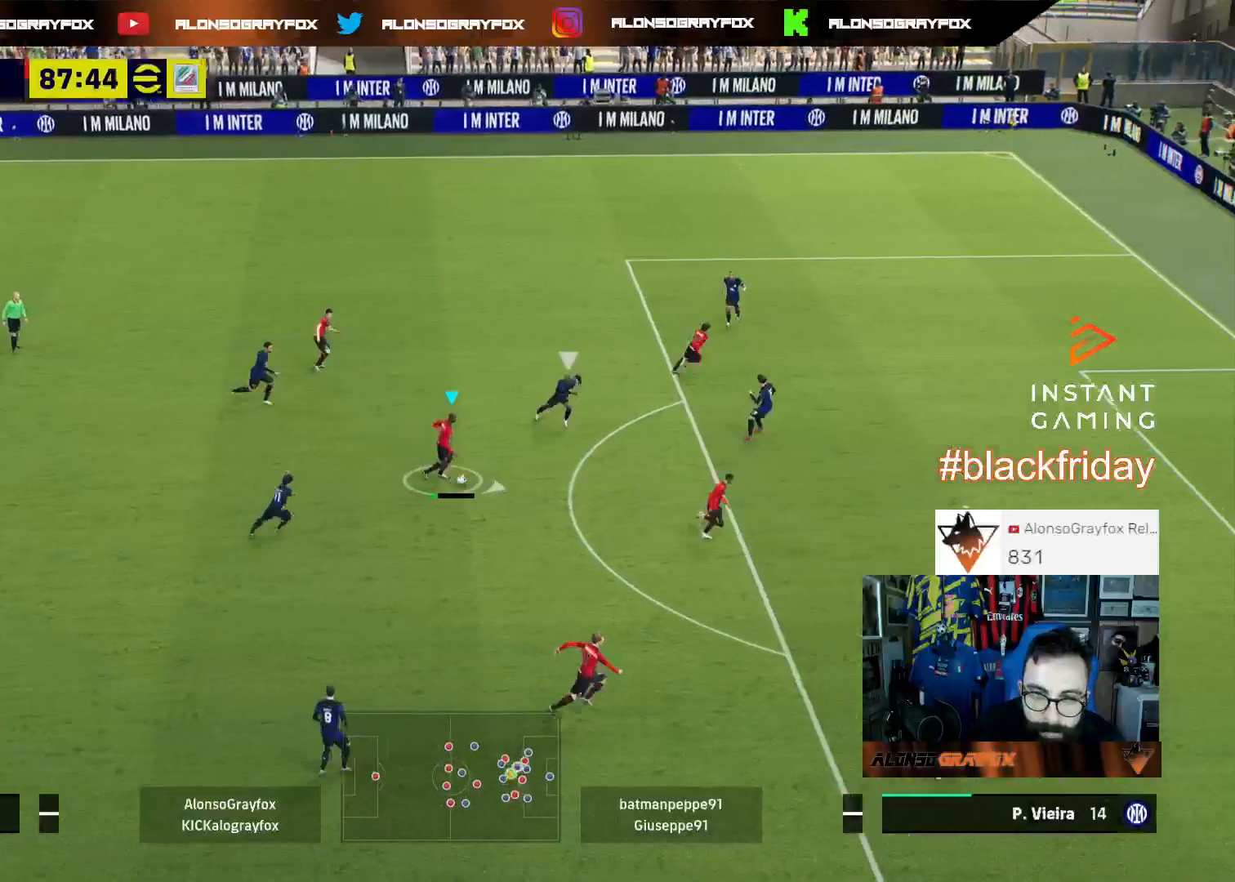
{"buttons": ["R1", "L3"], "left_stick": "up-right", "right_stick": "center", "events": [[267, "R1", "down"], [300, "left_stick", "up-right"]]}
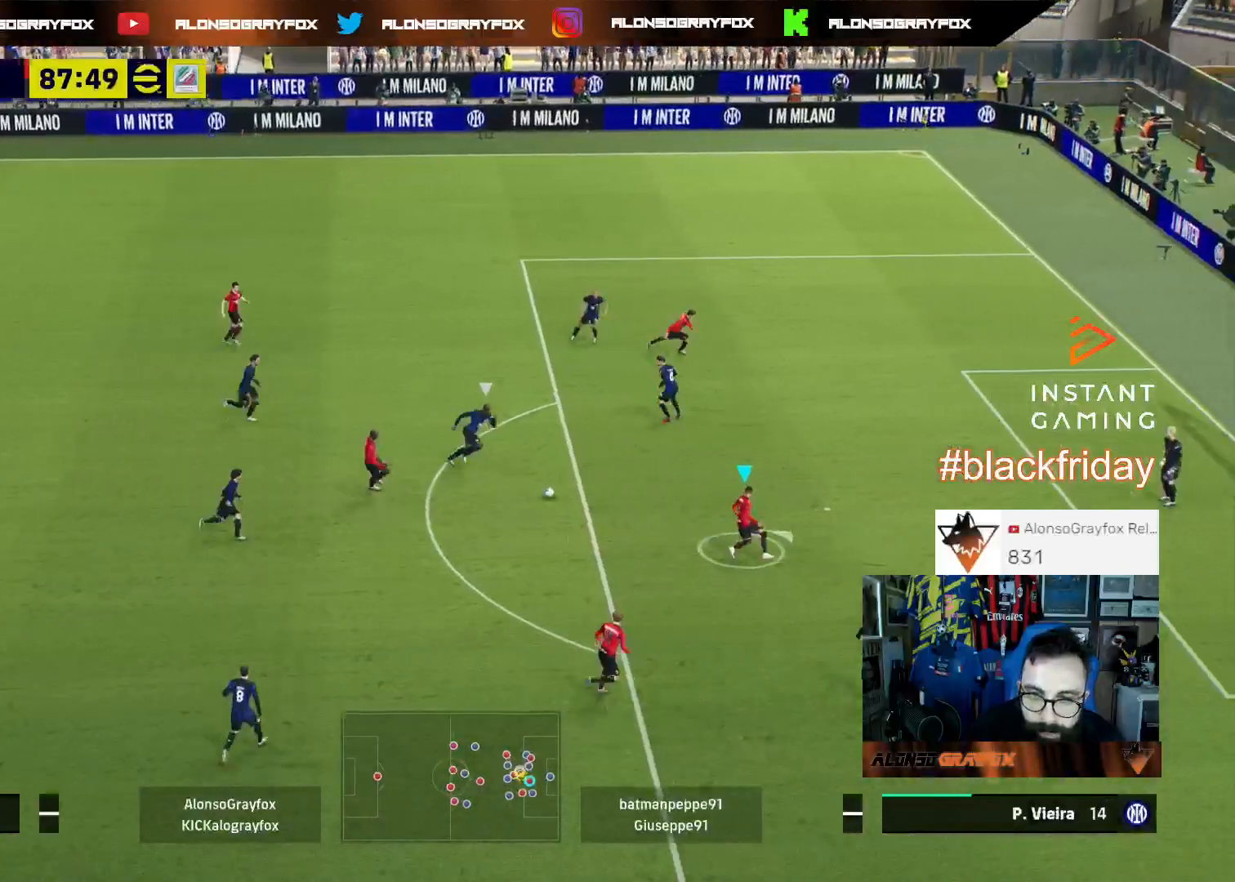
{"buttons": ["R1", "L3"], "left_stick": "up-right", "right_stick": "center", "events": []}
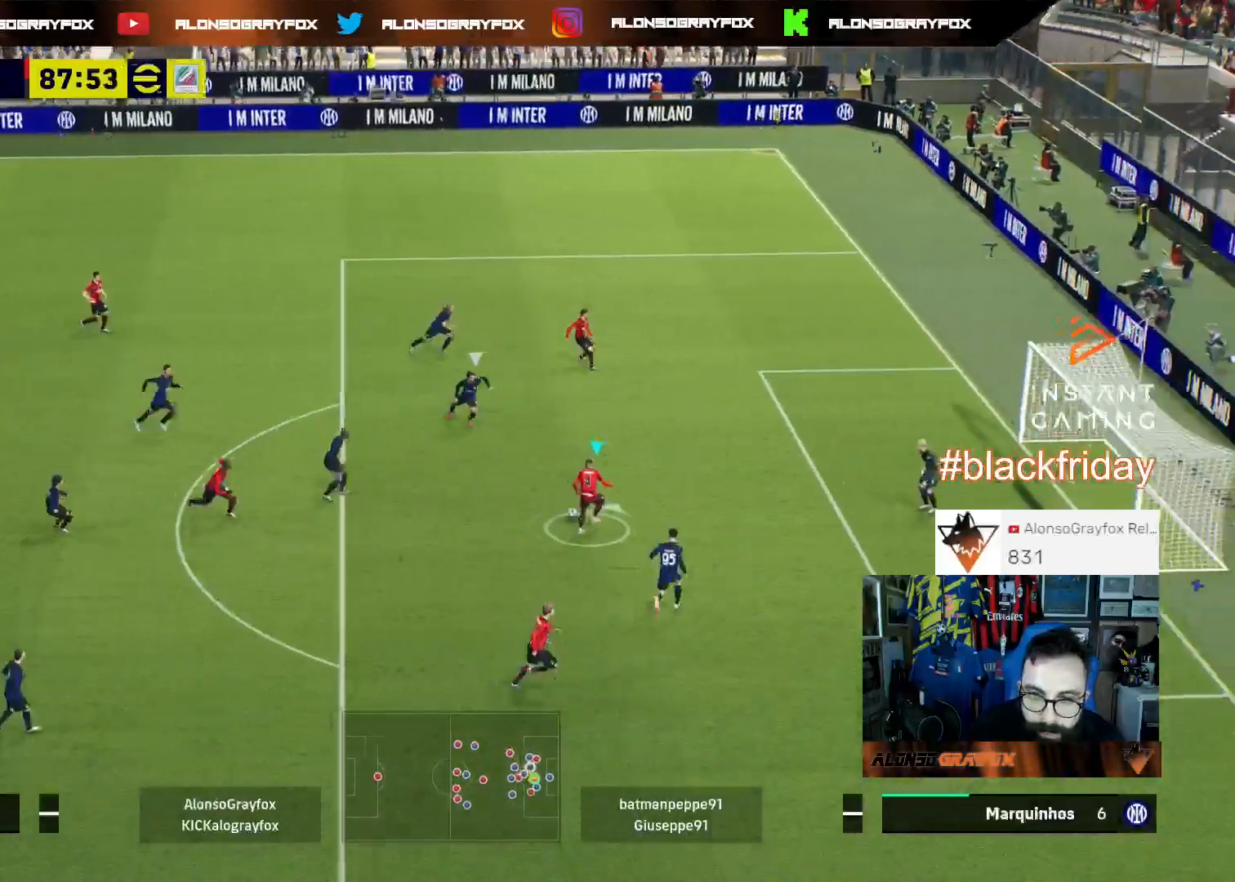
{"buttons": ["R1", "L3"], "left_stick": "up-right", "right_stick": "center", "events": [[300, "CIRCLE", "down"], [400, "CIRCLE", "up"]]}
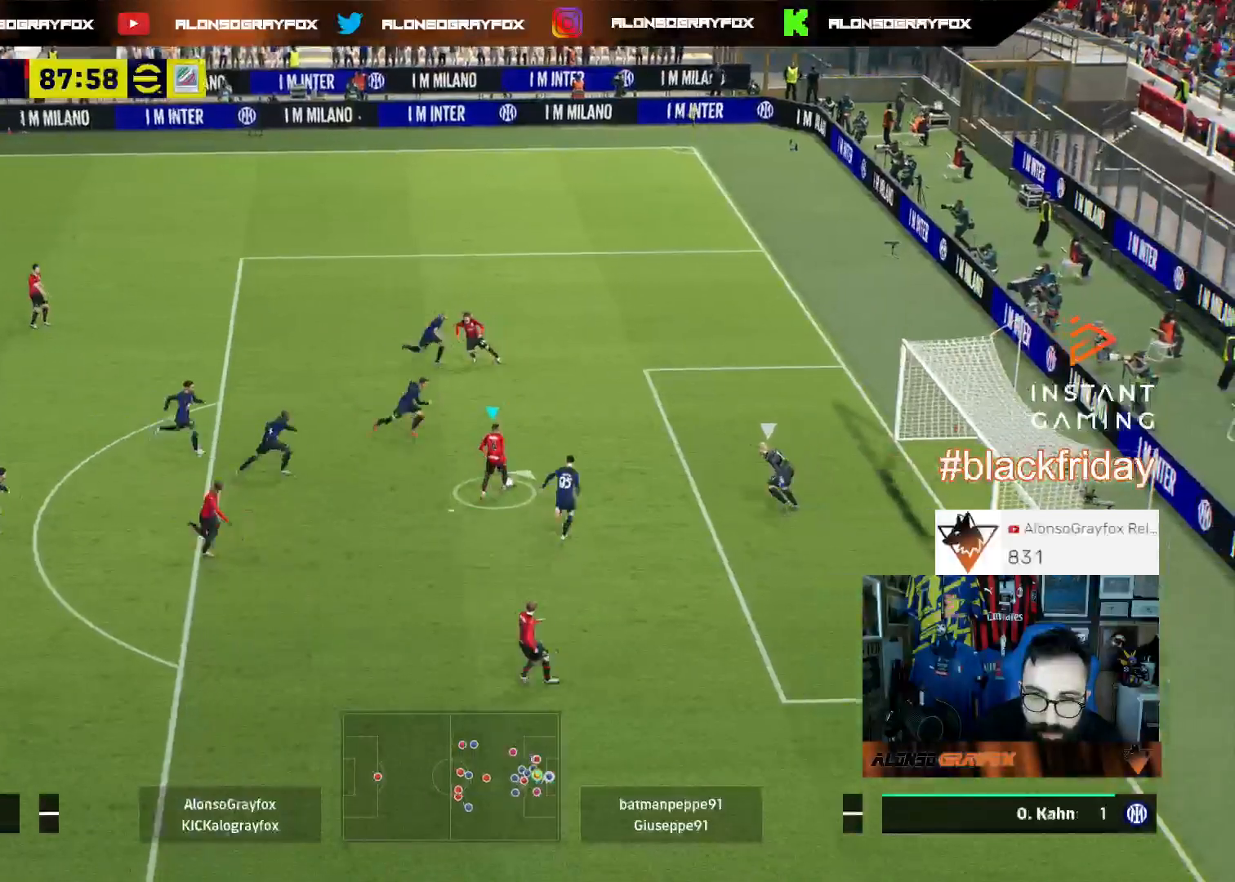
{"buttons": ["R1", "L3"], "left_stick": "up-right", "right_stick": "center", "events": []}
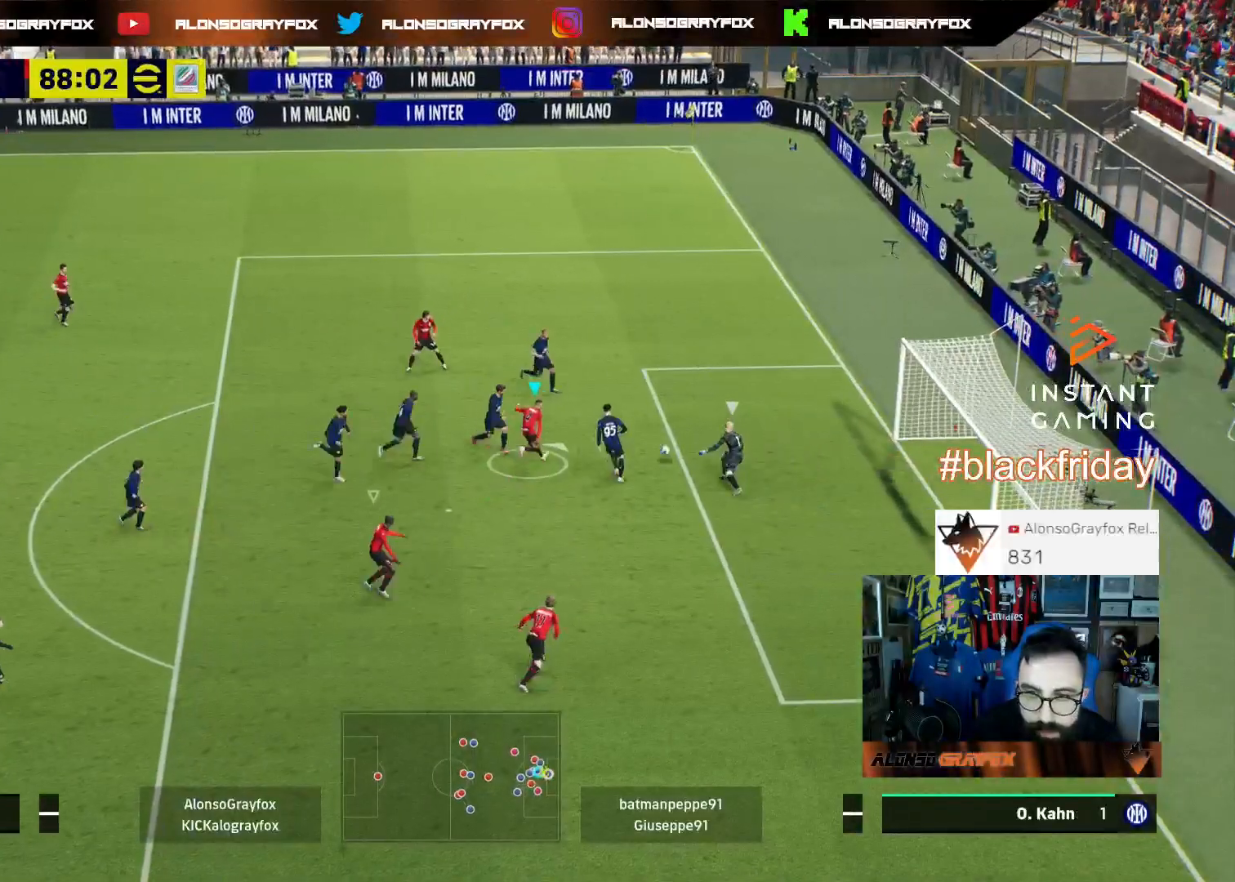
{"buttons": ["L3"], "left_stick": "up-right", "right_stick": "center", "events": [[433, "R1", "up"]]}
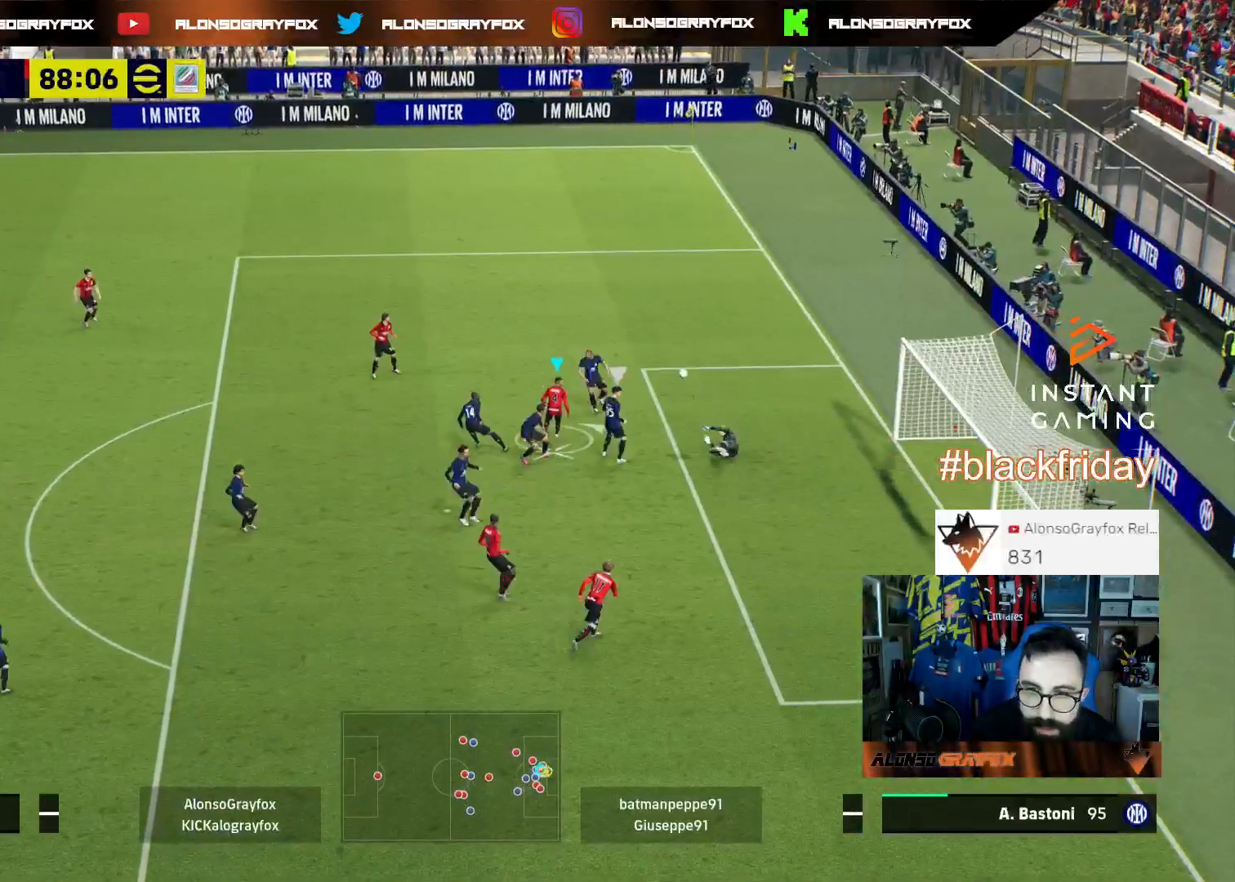
{"buttons": ["L2", "L3"], "left_stick": "right", "right_stick": "center", "events": [[100, "left_stick", "right"], [133, "CIRCLE", "down"], [167, "CIRCLE", "up"], [200, "CIRCLE", "down"], [200, "L2", "down"], [267, "CIRCLE", "up"]]}
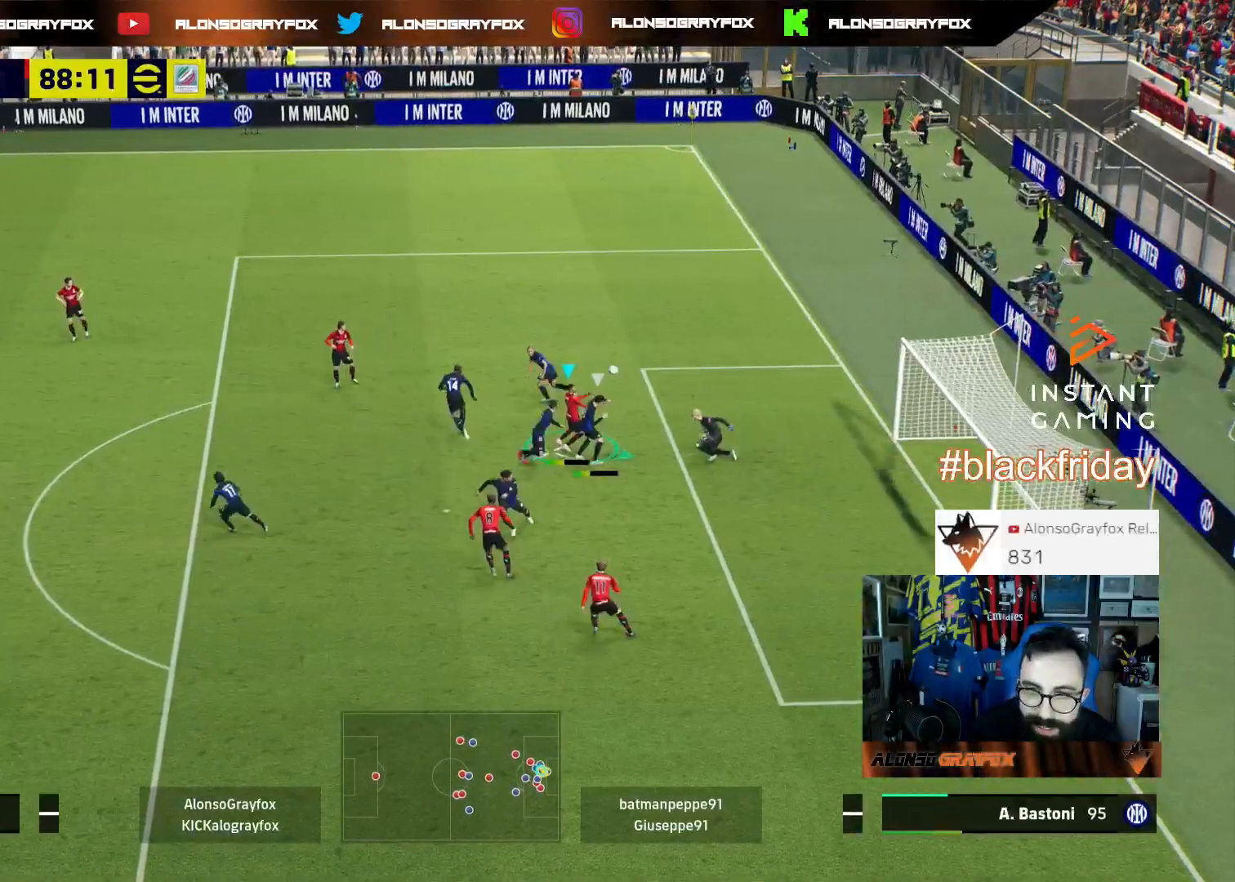
{"buttons": ["L2", "L3"], "left_stick": "right", "right_stick": "center", "events": []}
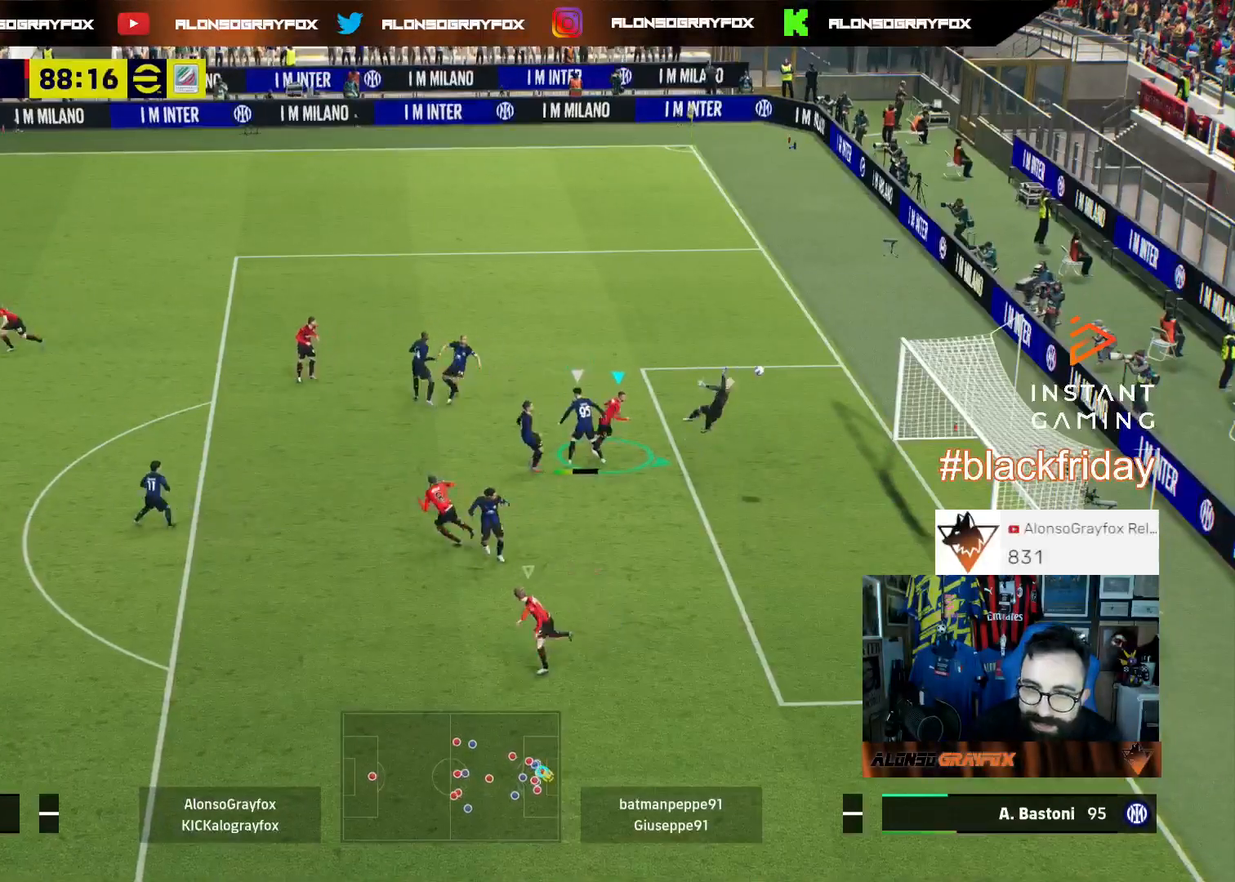
{"buttons": ["L2", "L3"], "left_stick": "right", "right_stick": "center", "events": []}
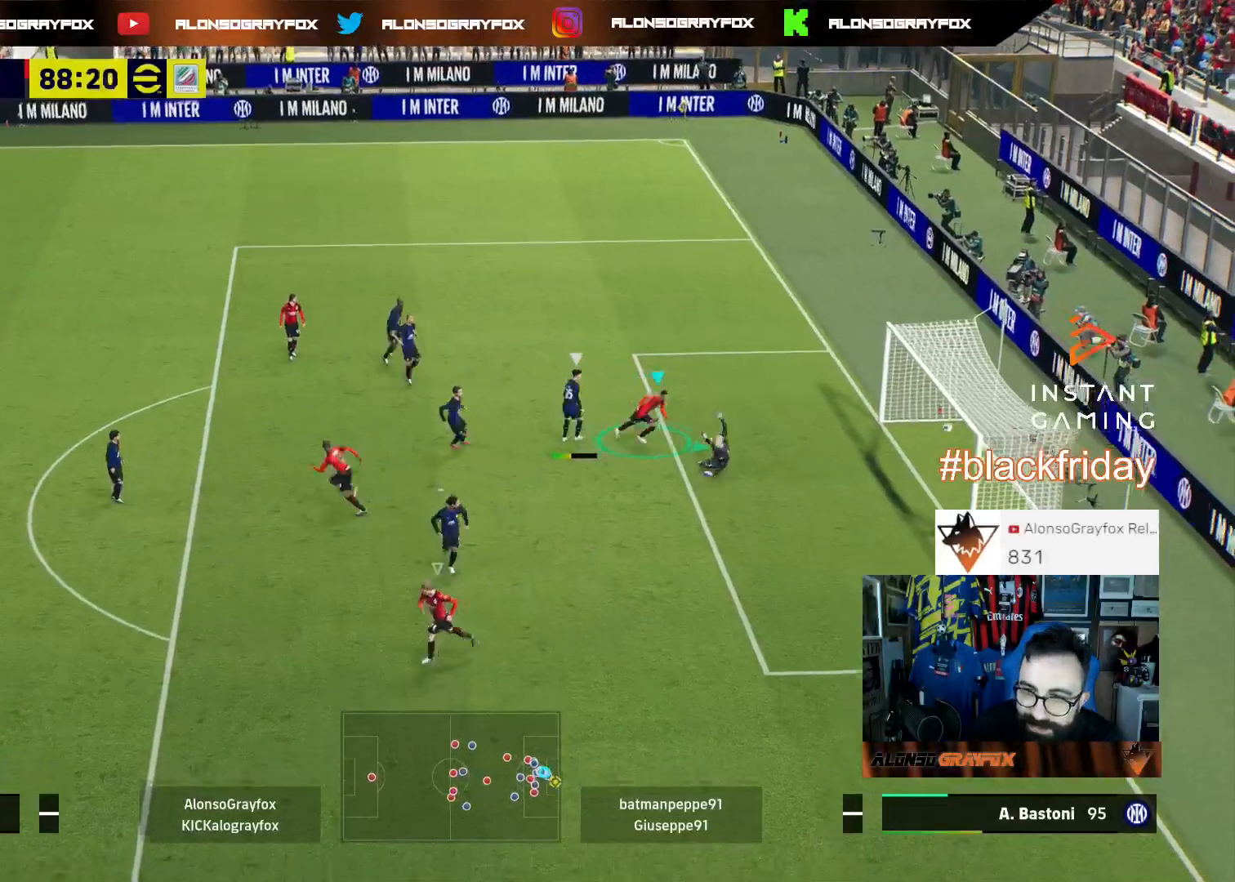
{"buttons": ["CROSS"], "left_stick": "center", "right_stick": "center", "events": [[367, "L3", "up"], [433, "L2", "up"], [467, "CROSS", "down"], [500, "left_stick", "center"]]}
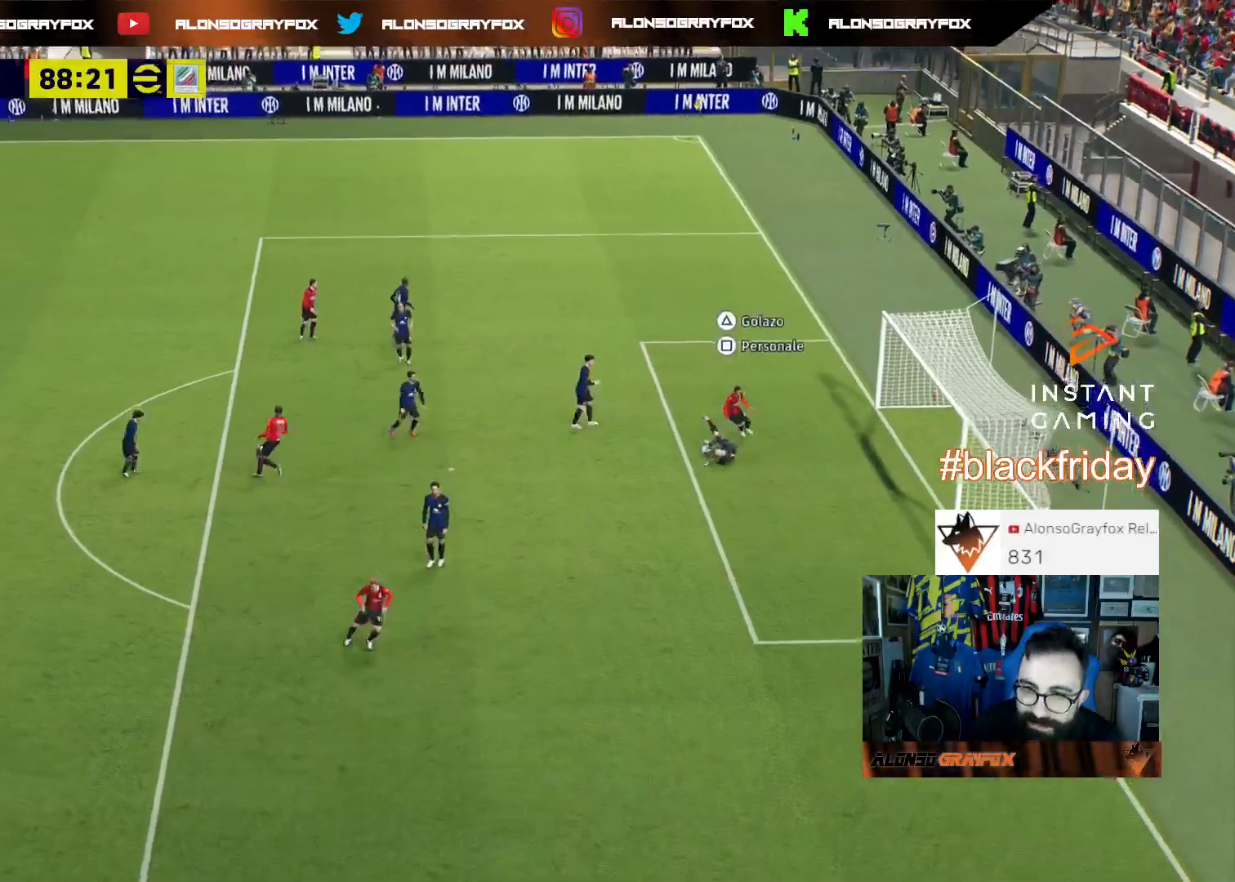
{"buttons": ["CROSS"], "left_stick": "center", "right_stick": "center", "events": [[67, "CROSS", "up"], [133, "CROSS", "down"], [233, "CROSS", "up"], [300, "CROSS", "down"], [400, "CROSS", "up"], [433, "CROSS", "down"]]}
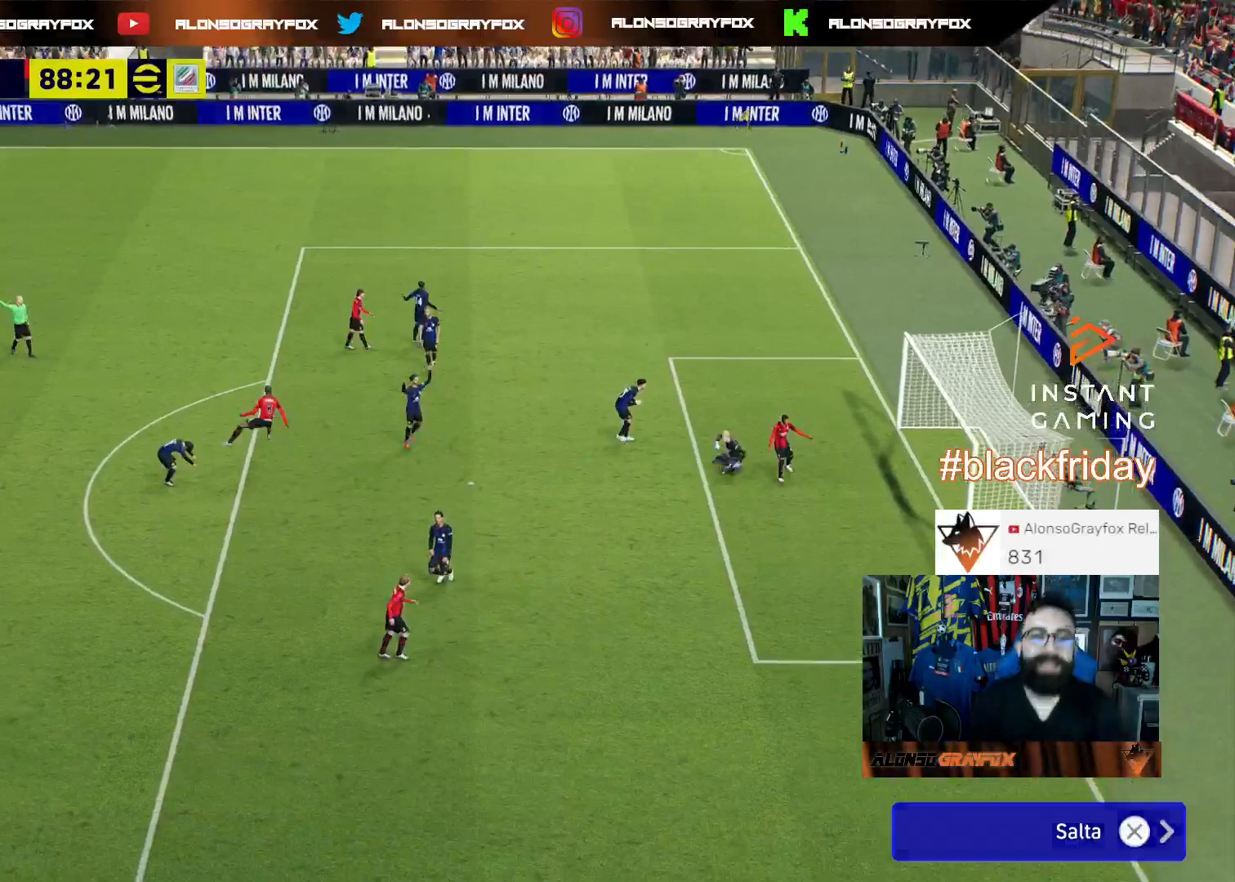
{"buttons": ["CROSS"], "left_stick": "center", "right_stick": "center", "events": [[67, "CROSS", "up"], [133, "CROSS", "down"], [233, "CROSS", "up"], [300, "CROSS", "down"], [400, "CROSS", "up"], [467, "CROSS", "down"]]}
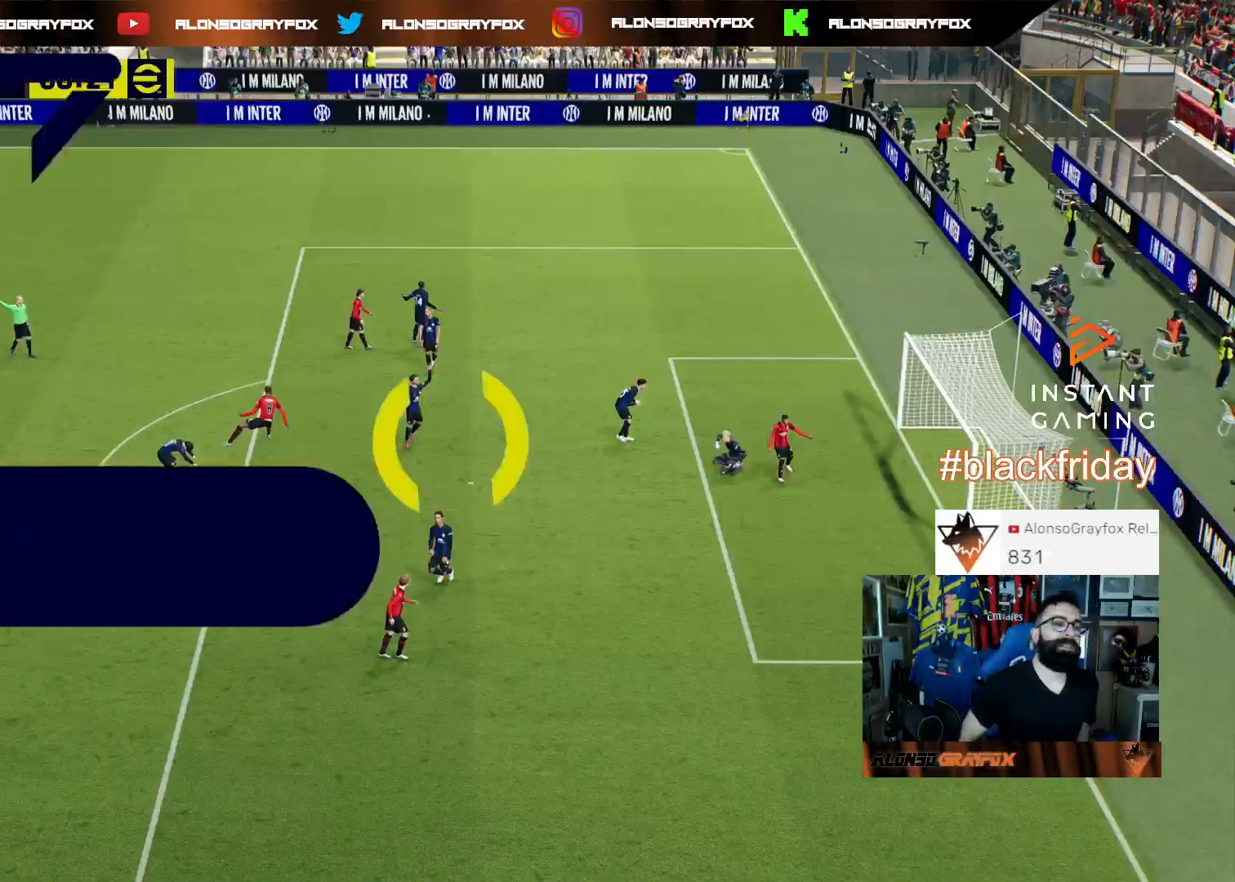
{"buttons": ["CROSS"], "left_stick": "center", "right_stick": "center", "events": [[100, "CROSS", "up"], [167, "CROSS", "down"], [267, "CROSS", "up"], [333, "CROSS", "down"], [433, "CROSS", "up"], [500, "CROSS", "down"]]}
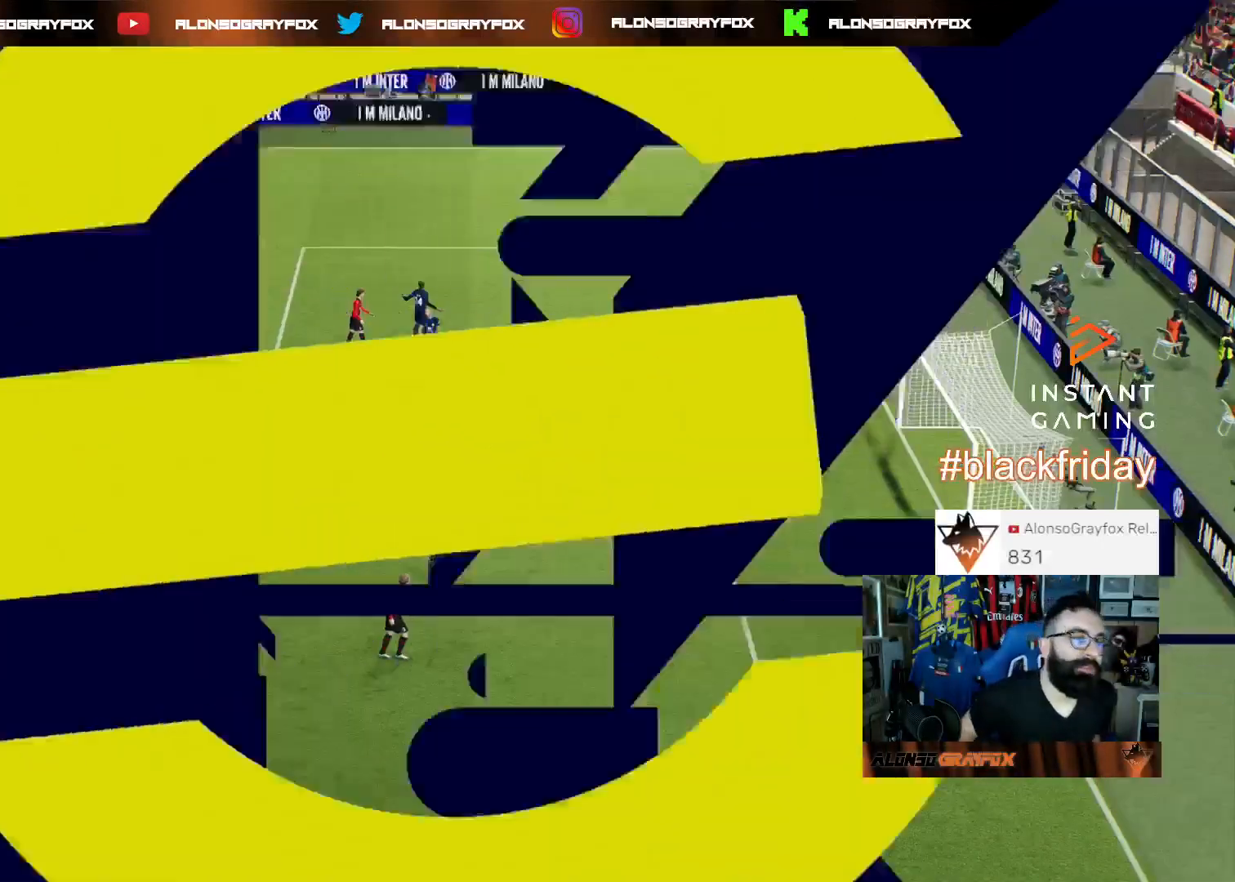
{"buttons": ["CROSS"], "left_stick": "center", "right_stick": "center", "events": [[100, "CROSS", "up"], [167, "CROSS", "down"], [267, "CROSS", "up"], [367, "CROSS", "down"], [467, "CROSS", "up"], [500, "CROSS", "down"]]}
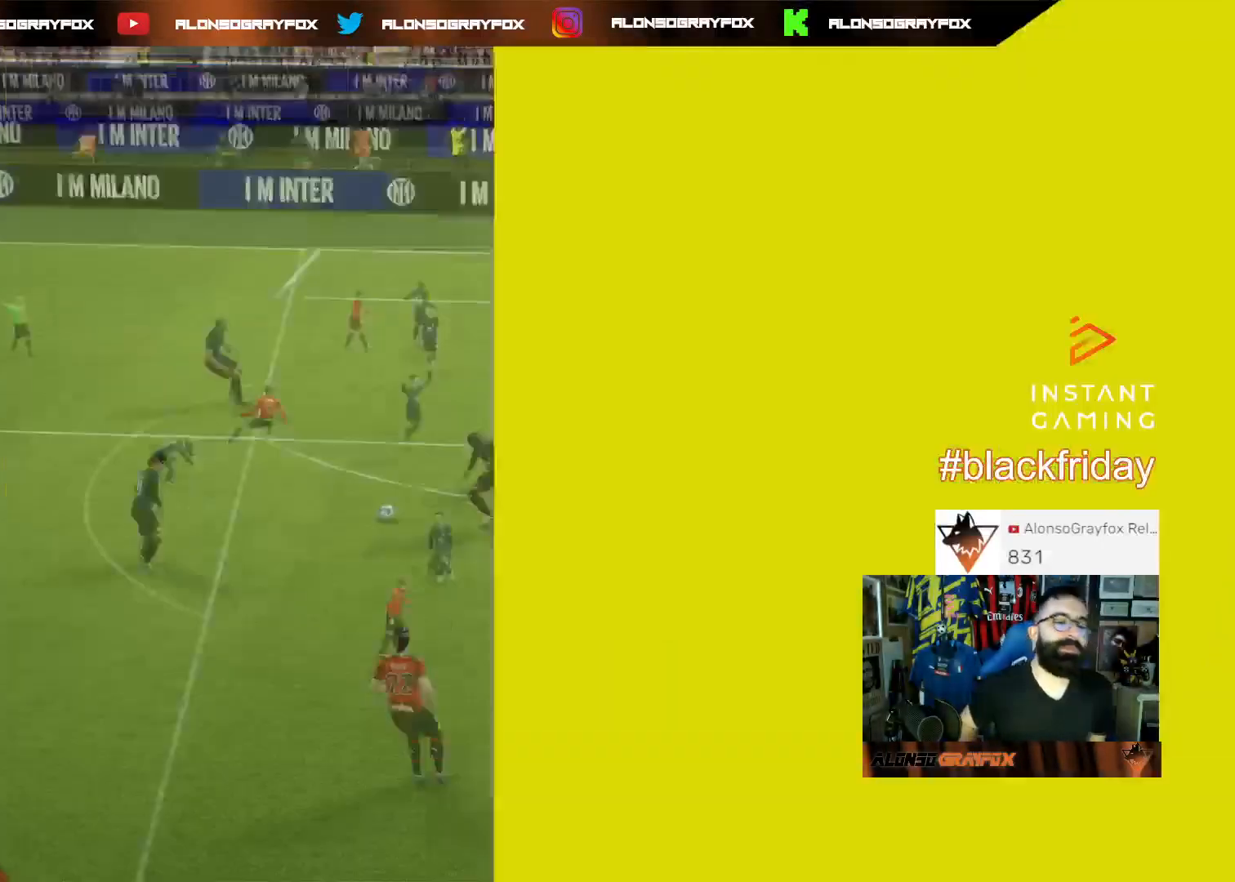
{"buttons": ["CROSS"], "left_stick": "center", "right_stick": "center", "events": [[133, "CROSS", "up"], [200, "CROSS", "down"], [267, "CROSS", "up"], [333, "CROSS", "down"], [433, "CROSS", "up"], [500, "CROSS", "down"]]}
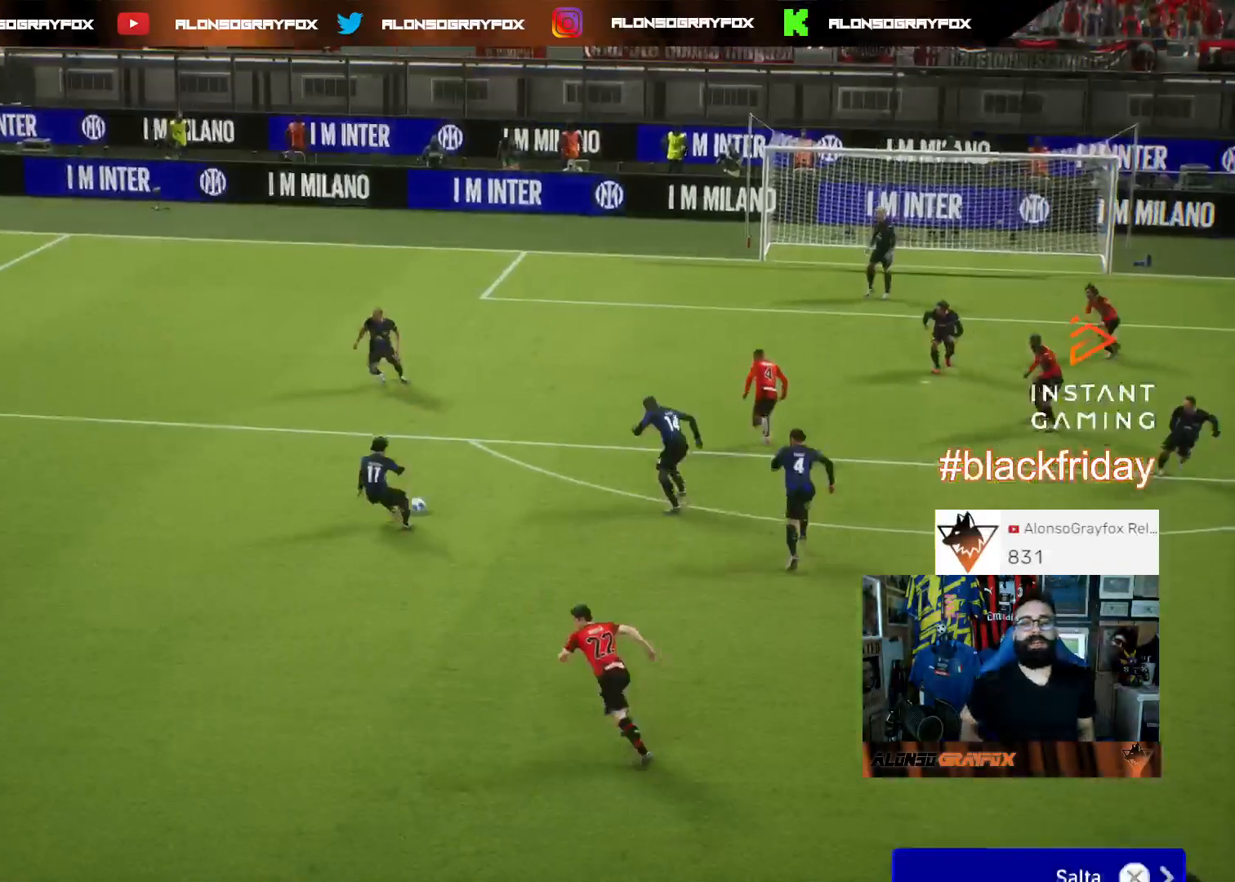
{"buttons": [], "left_stick": "center", "right_stick": "center", "events": [[267, "CROSS", "up"]]}
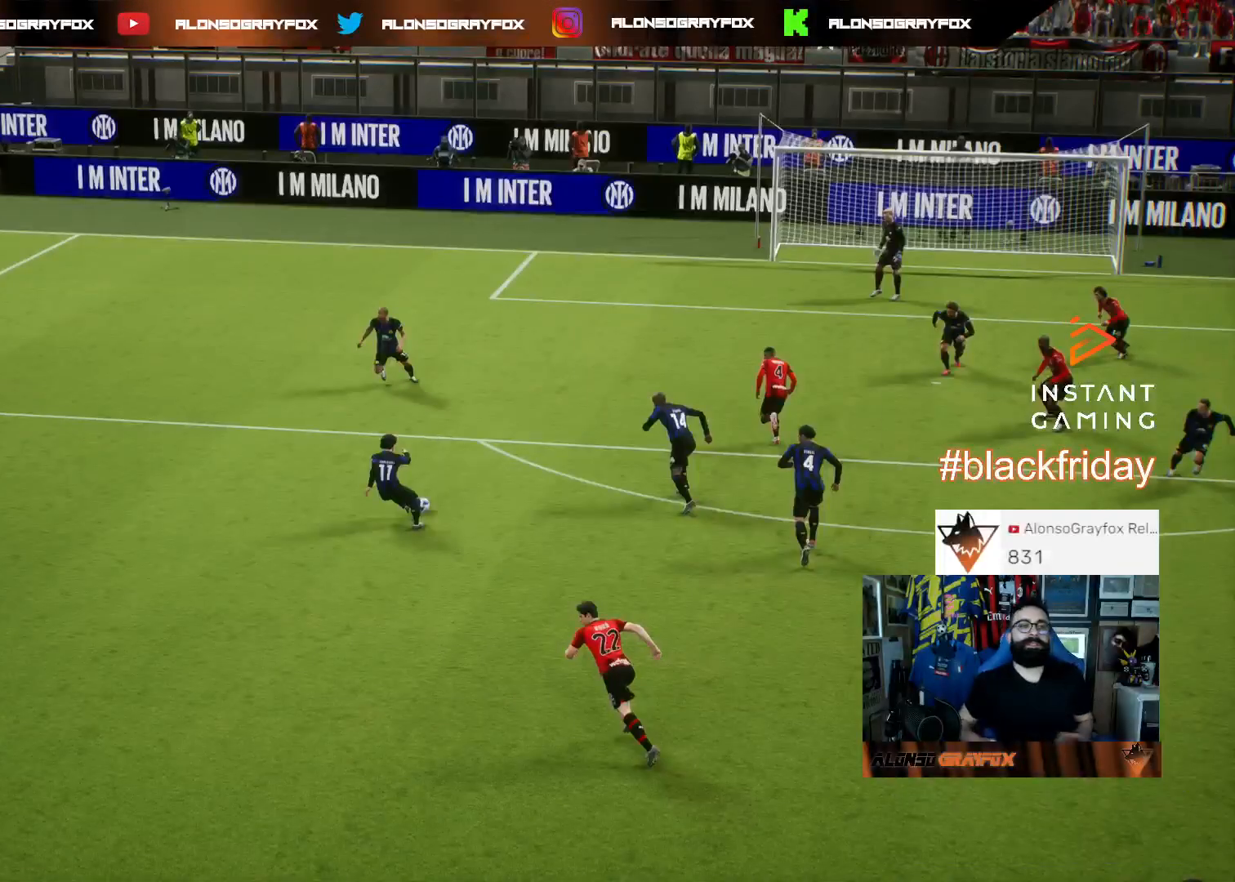
{"buttons": [], "left_stick": "center", "right_stick": "center", "events": []}
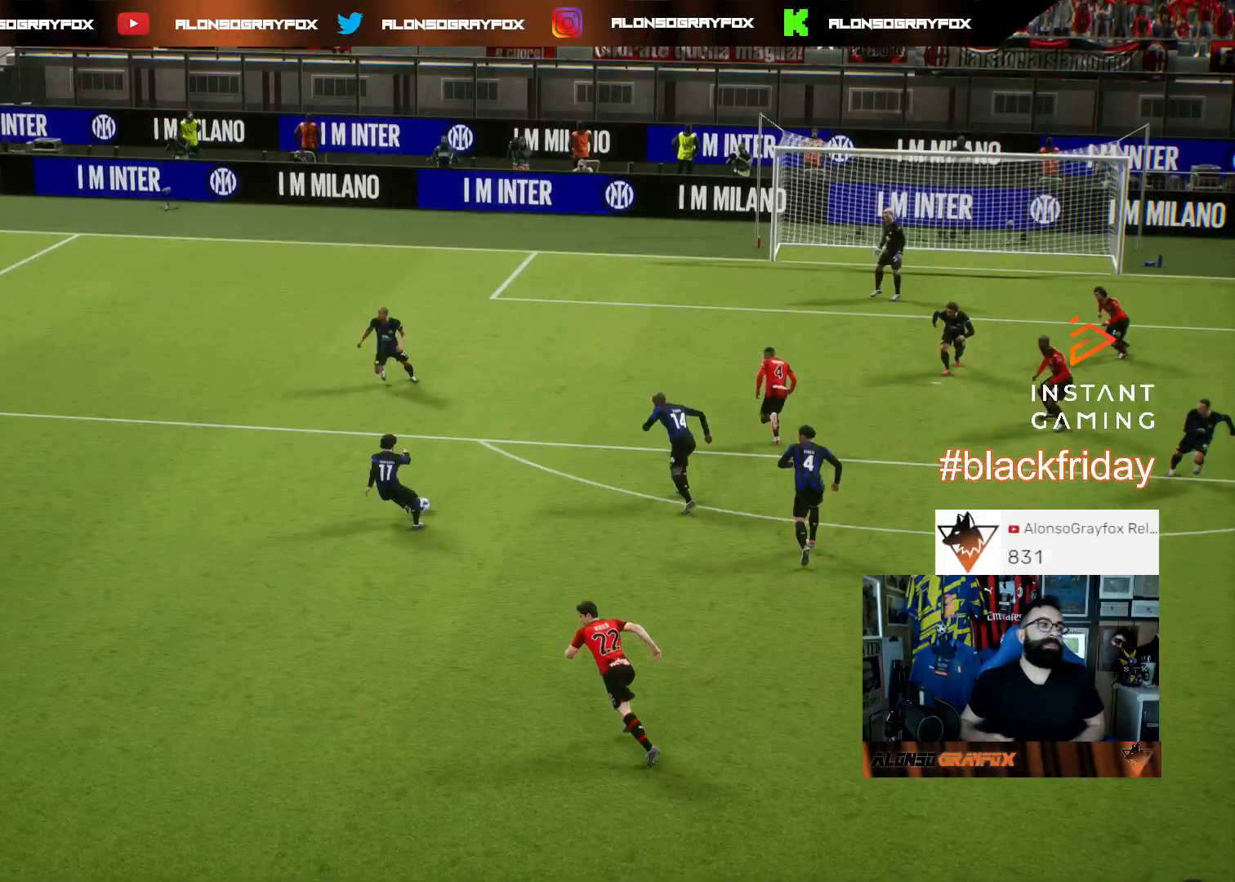
{"buttons": [], "left_stick": "center", "right_stick": "center", "events": []}
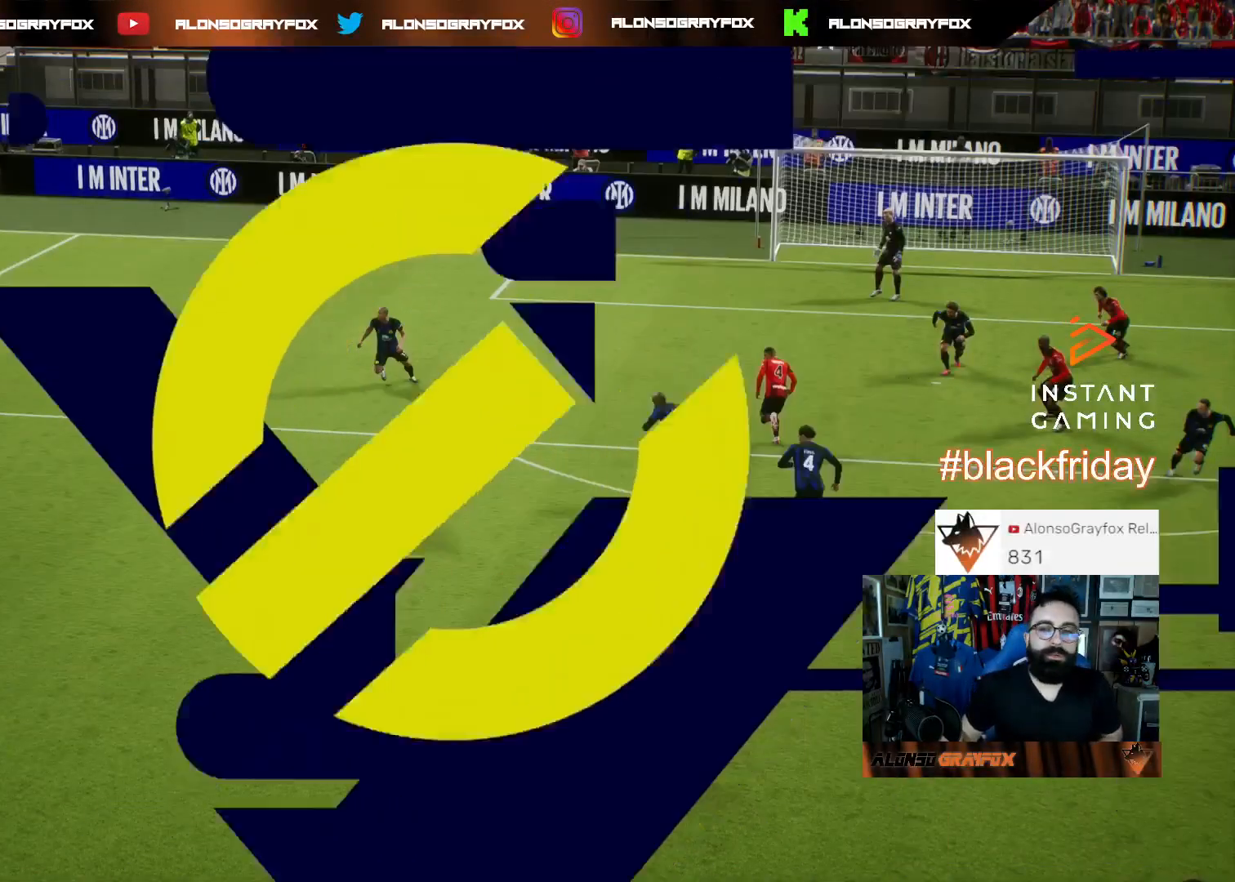
{"buttons": ["DPAD_DOWN"], "left_stick": "center", "right_stick": "center", "events": [[433, "DPAD_DOWN", "down"]]}
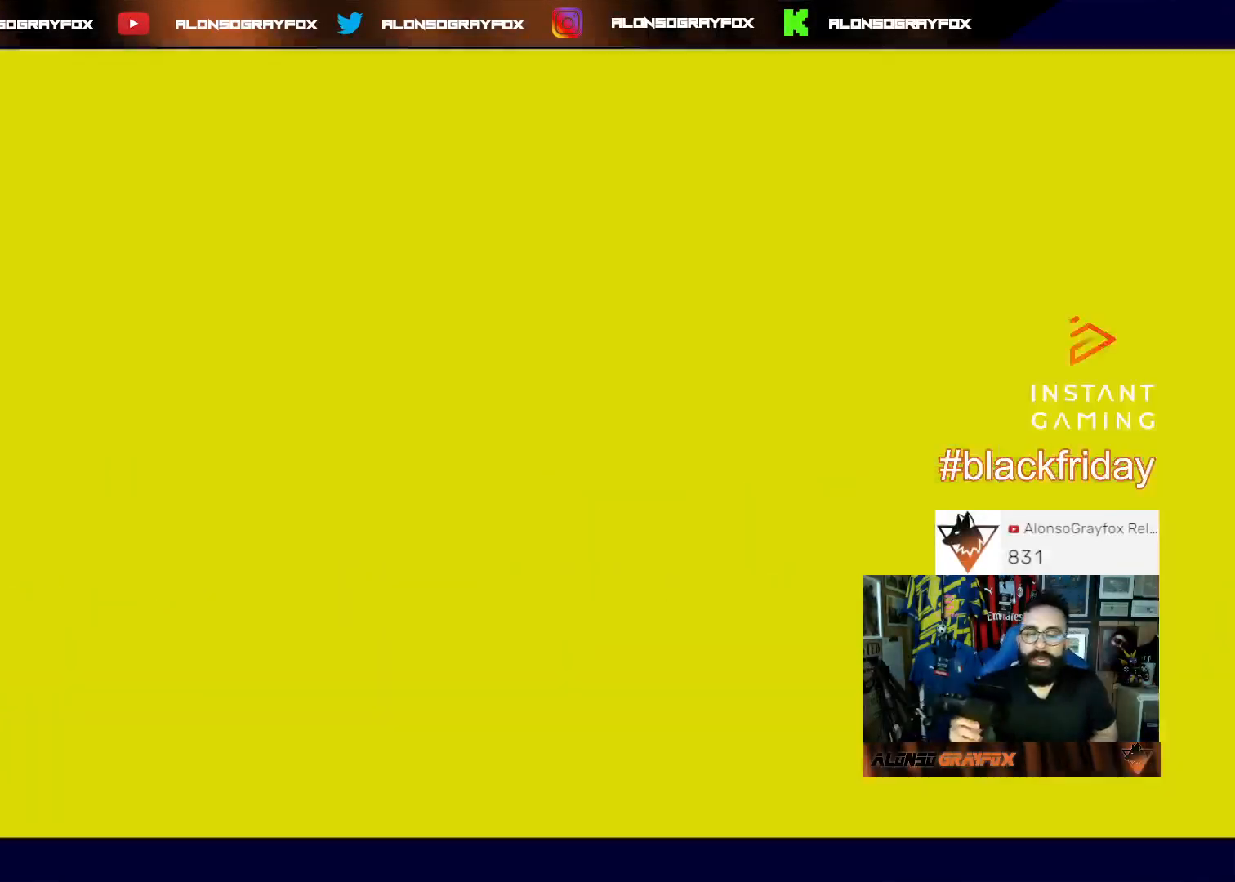
{"buttons": ["DPAD_DOWN"], "left_stick": "center", "right_stick": "center", "events": [[33, "DPAD_DOWN", "up"], [100, "DPAD_DOWN", "down"], [200, "DPAD_DOWN", "up"], [267, "DPAD_DOWN", "down"], [333, "DPAD_DOWN", "up"], [433, "DPAD_DOWN", "down"]]}
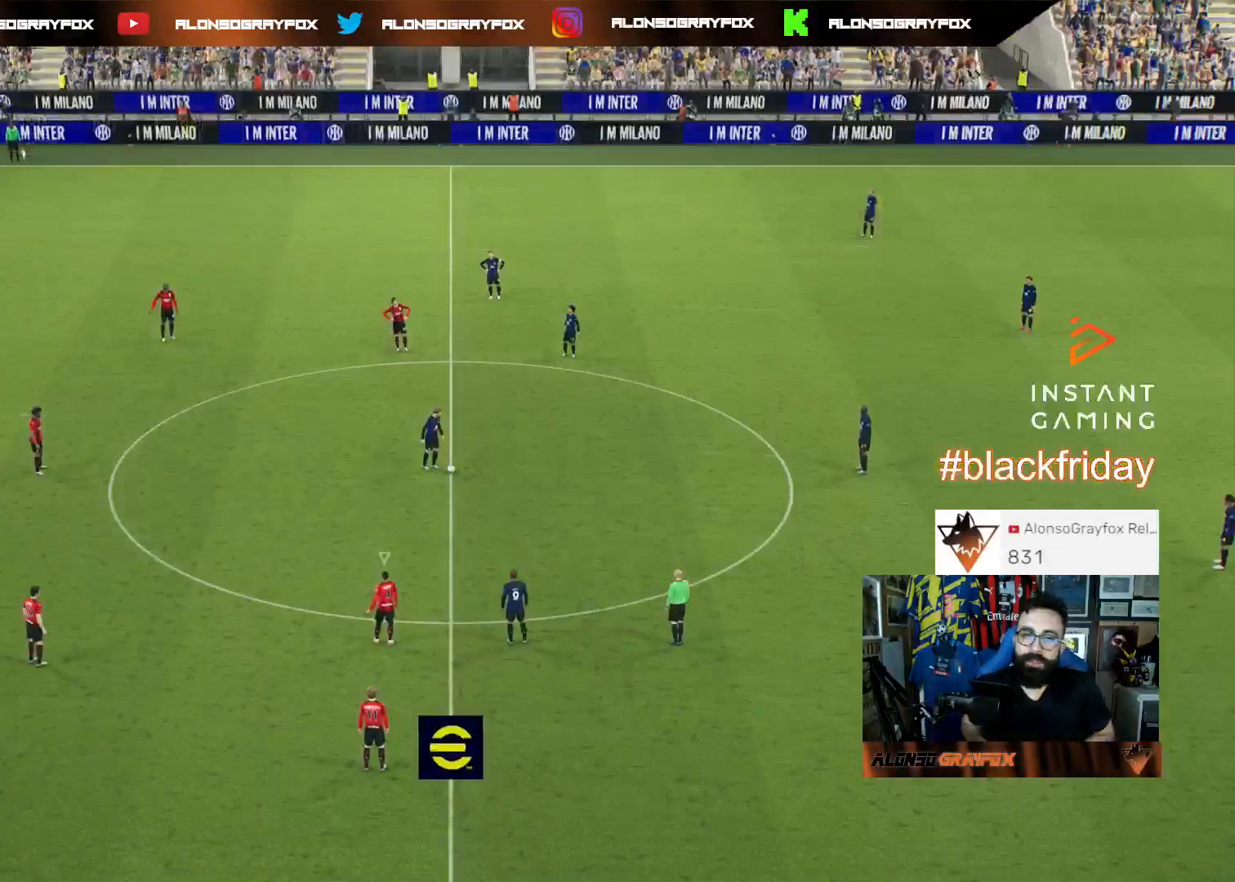
{"buttons": [], "left_stick": "center", "right_stick": "center", "events": [[33, "DPAD_DOWN", "up"], [67, "DPAD_DOWN", "down"], [167, "DPAD_DOWN", "up"], [267, "DPAD_DOWN", "down"], [333, "DPAD_DOWN", "up"], [400, "DPAD_DOWN", "down"], [500, "DPAD_DOWN", "up"]]}
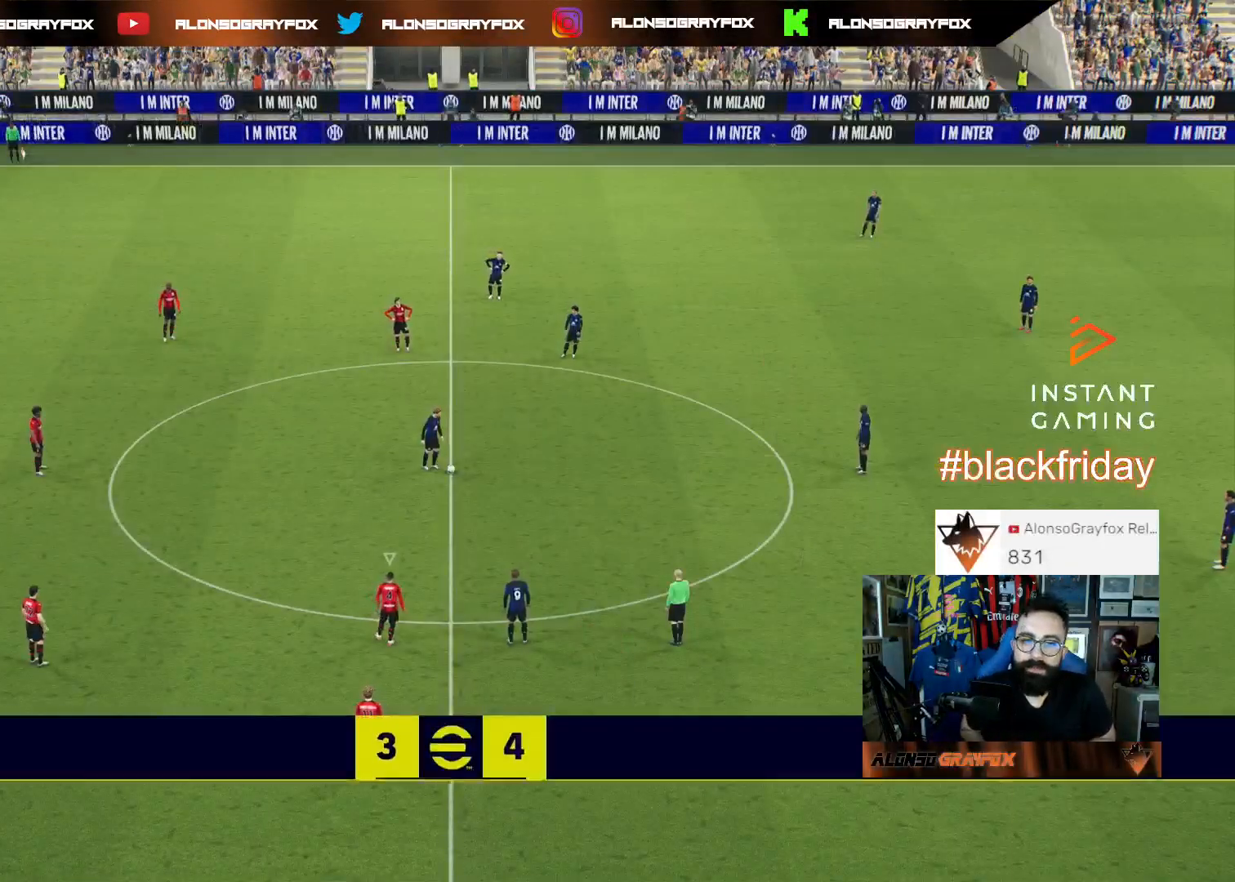
{"buttons": ["R1"], "left_stick": "up-right", "right_stick": "center", "events": [[67, "DPAD_DOWN", "down"], [200, "DPAD_DOWN", "up"], [233, "right_stick", "down"], [333, "left_stick", "up-right"], [333, "right_stick", "center"], [433, "R1", "down"]]}
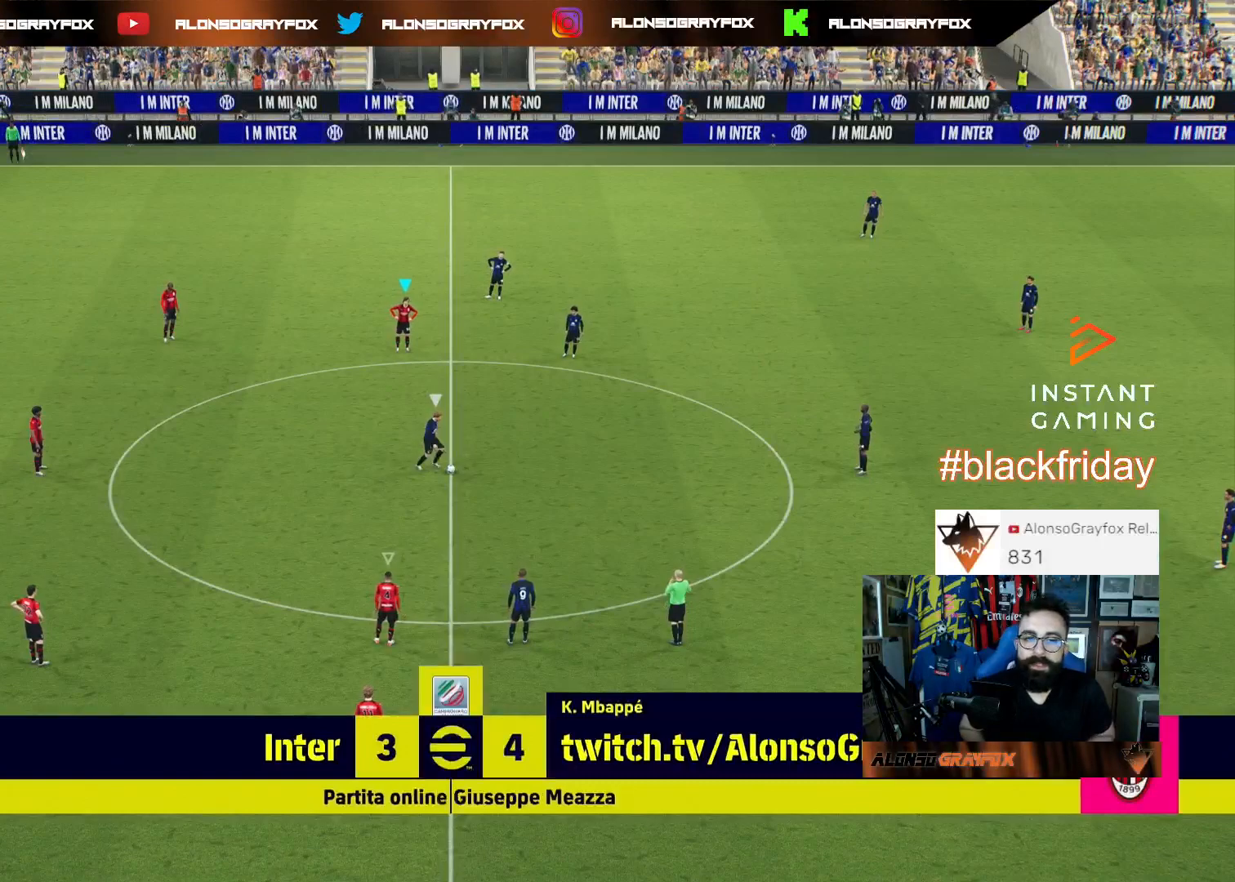
{"buttons": ["R1"], "left_stick": "up-right", "right_stick": "center", "events": []}
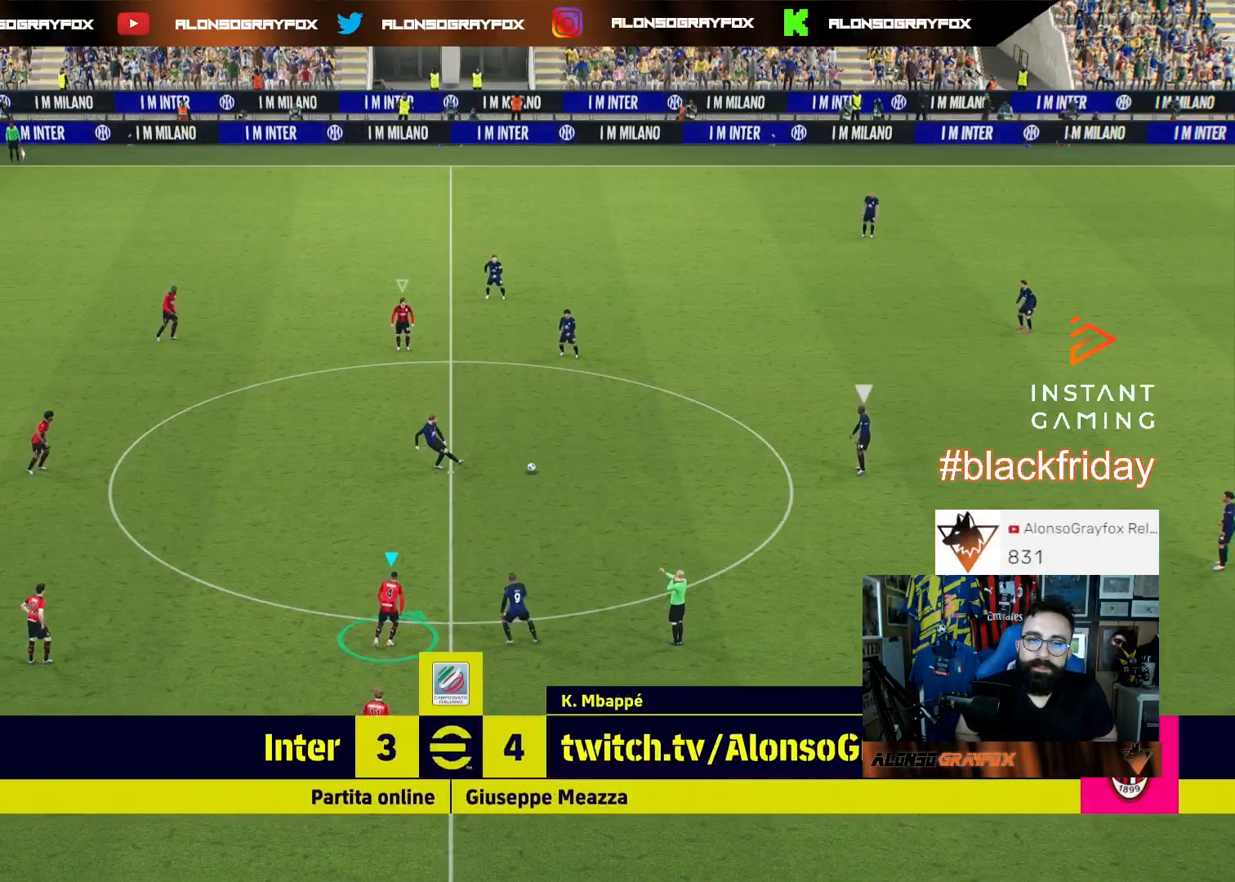
{"buttons": ["R1"], "left_stick": "up-right", "right_stick": "center", "events": []}